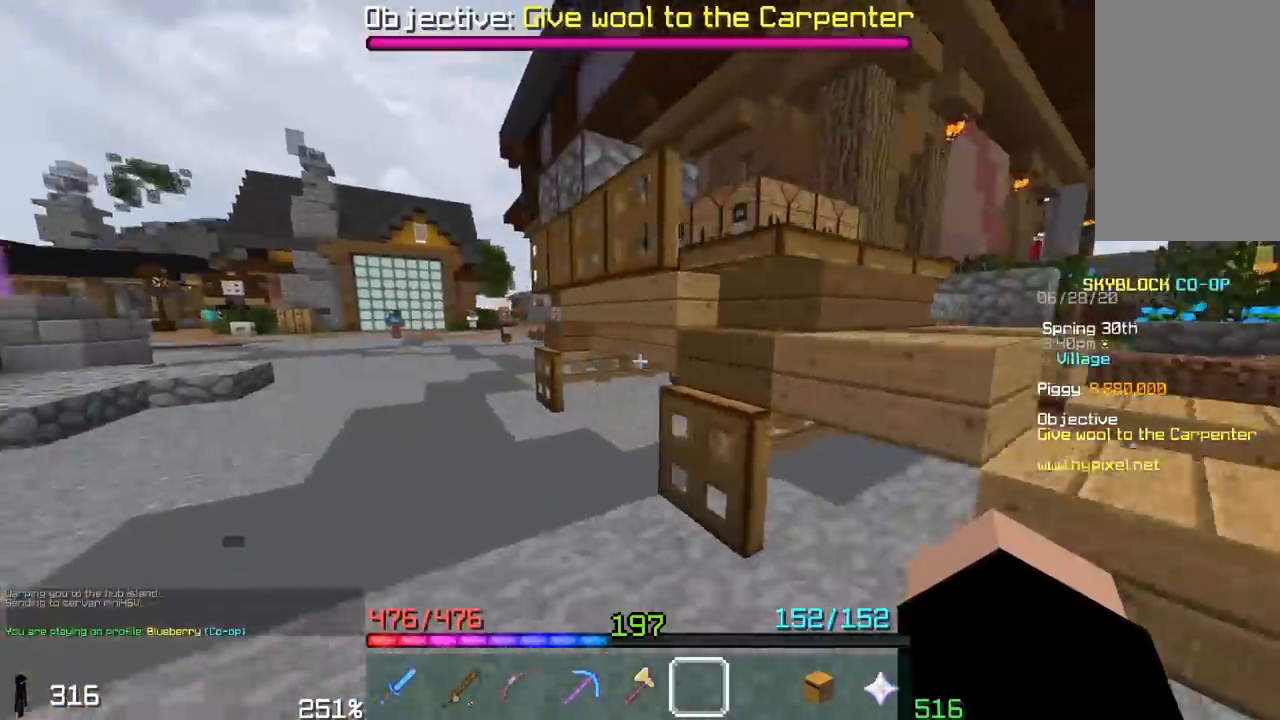
Gameplay with keyboard and mouse; each line is a JSON object with the keys and mouse buttons held at the frame after it. "events" lists presses ("down") and releases ("up") of "a", "d", "s", "space", "w", "mouse_left" and "mouse_right" between this image and that frame as [ms after this image, input, new state], when the widget could be followed in between. "mouse_left", "mouse_right" = the "left", "right" buttons of the "mouse" list. No other keys are recorded. Fast repeated clicks can show as one long hold. Mouse movement is not recorded.
{"keys": ["a", "w"], "mouse": [], "events": []}
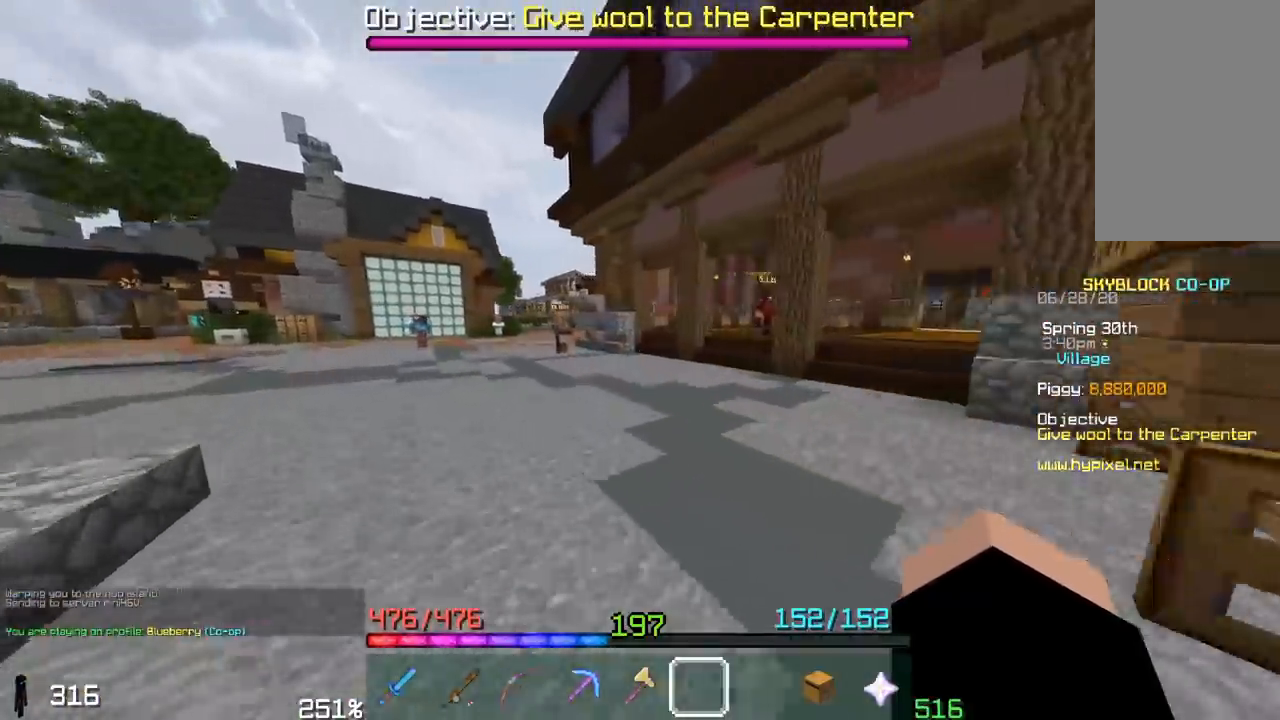
{"keys": ["a", "w"], "mouse": [], "events": []}
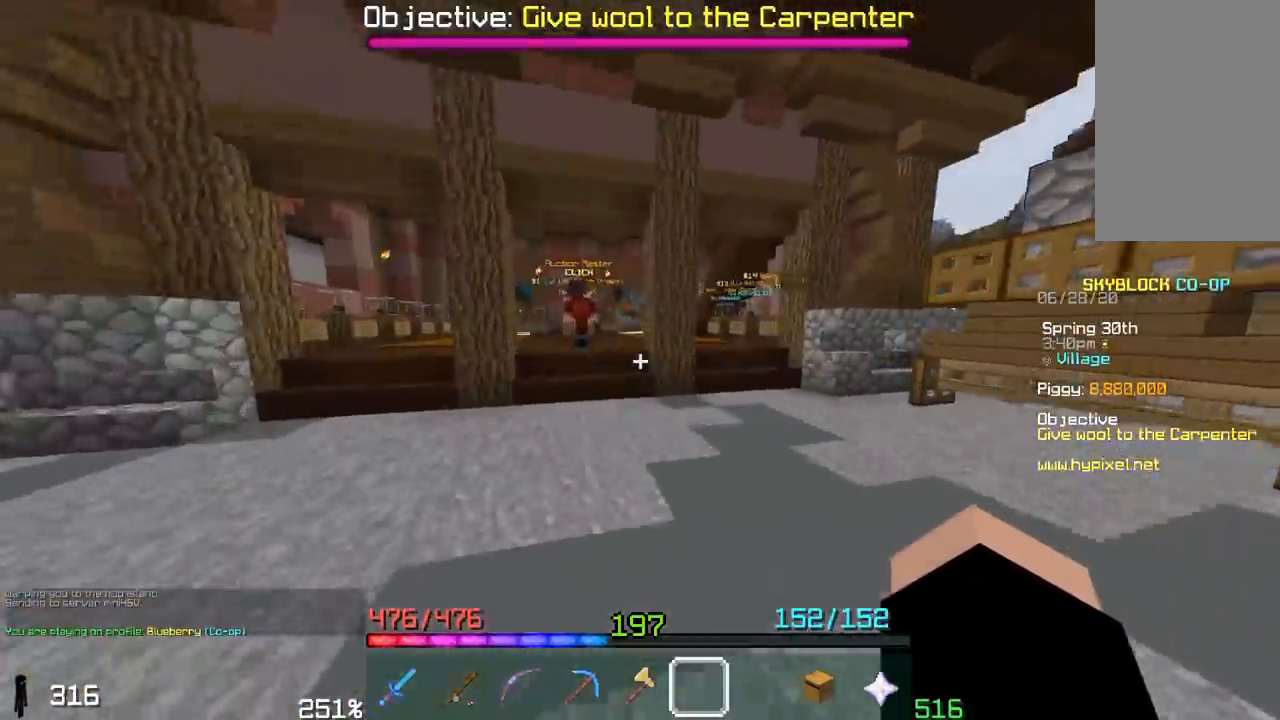
{"keys": ["a", "w"], "mouse": [], "events": [[67, "a", "up"], [183, "space", "down"], [400, "a", "down"], [467, "space", "up"]]}
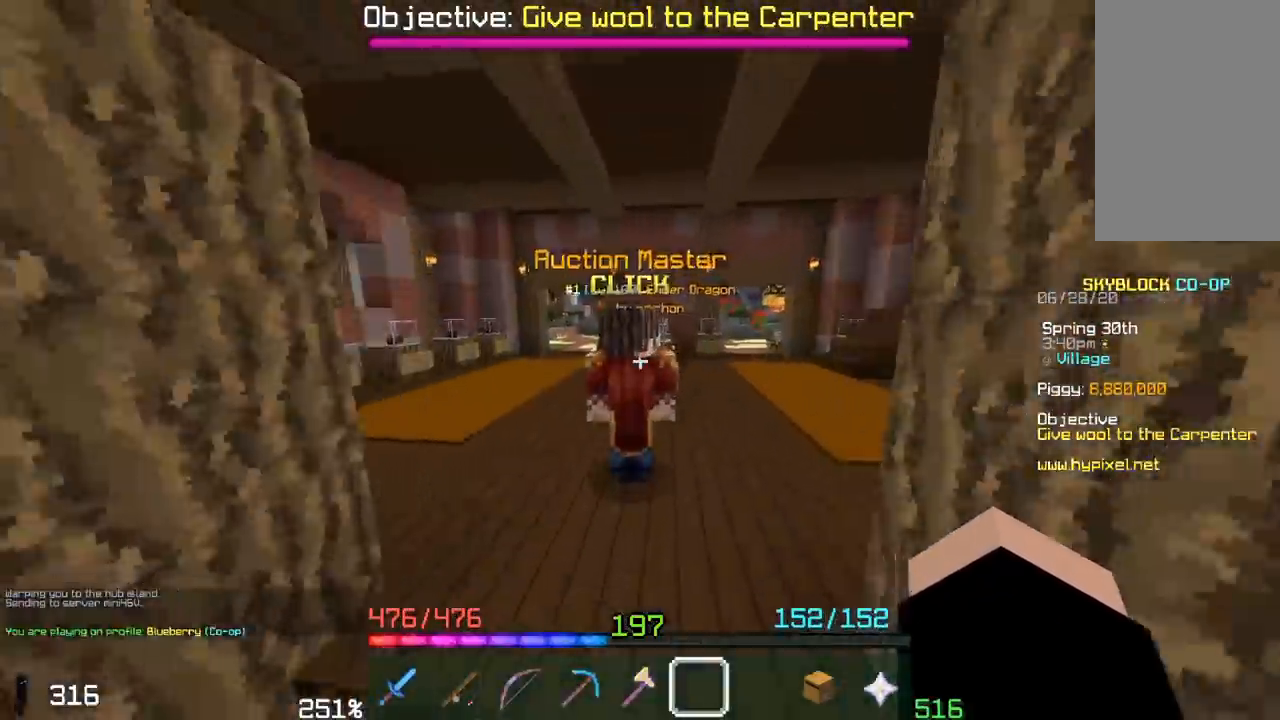
{"keys": [], "mouse": []}
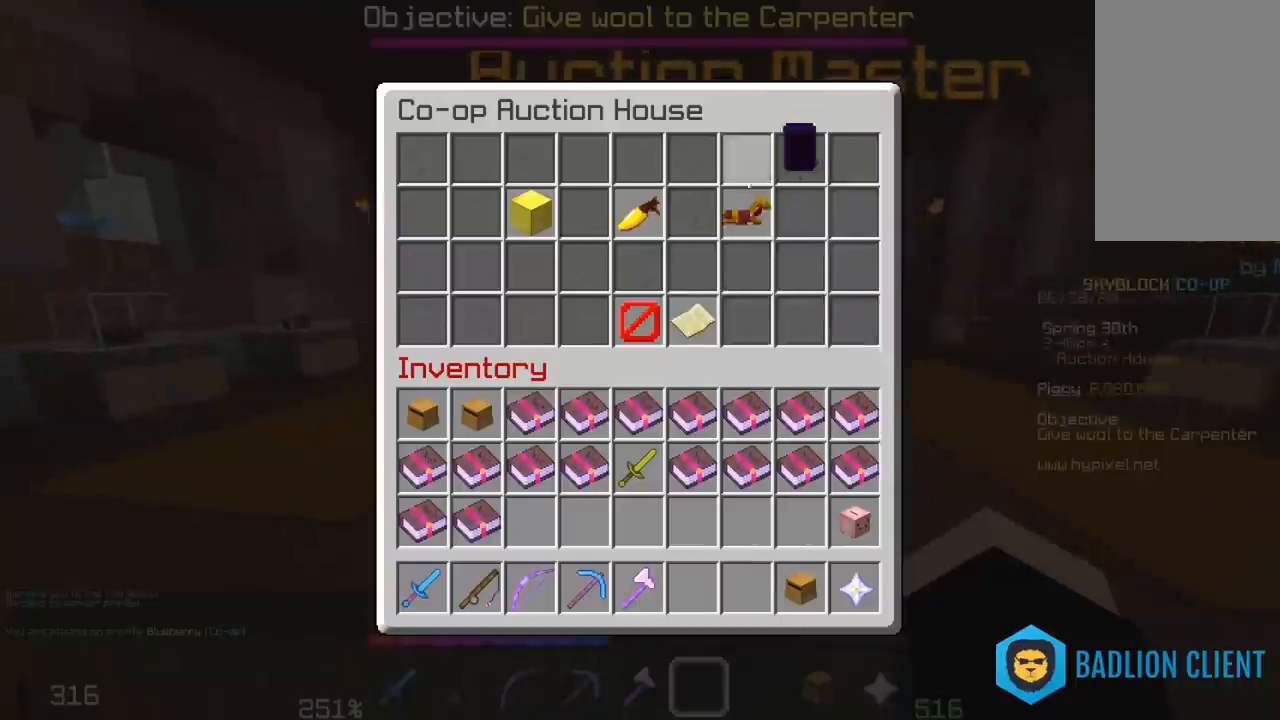
{"keys": [], "mouse": []}
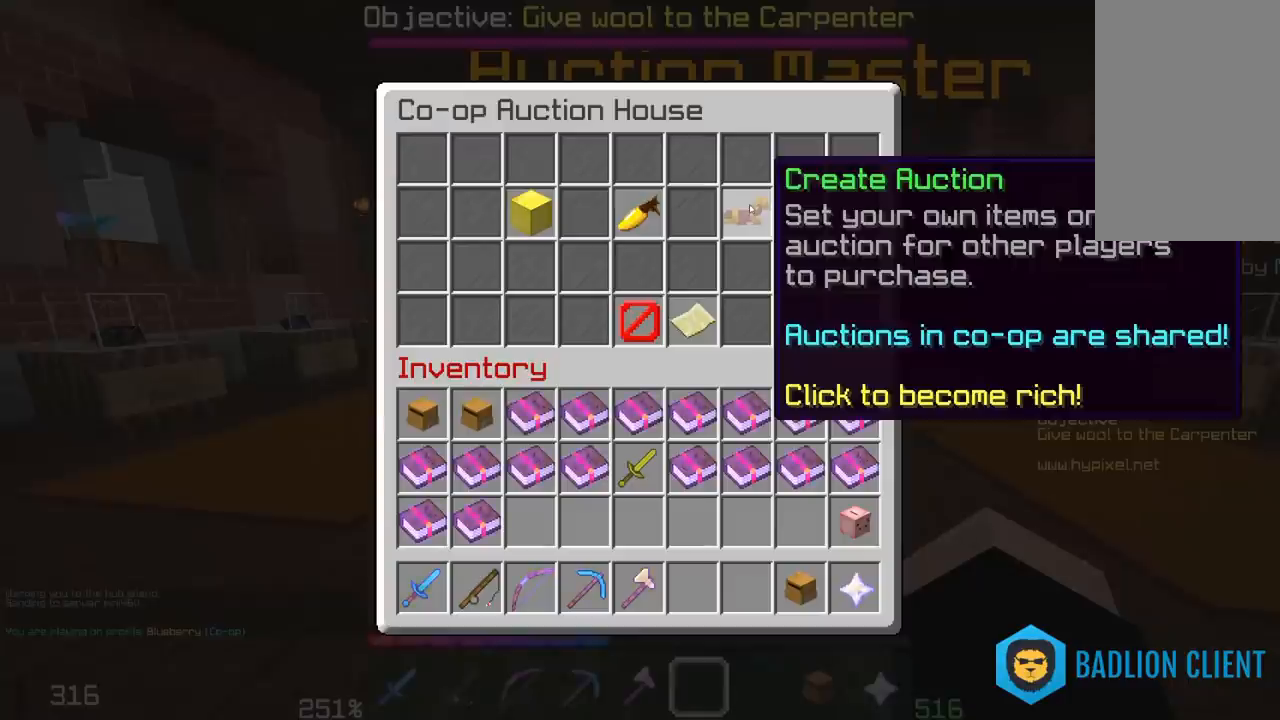
{"keys": [], "mouse": [], "events": []}
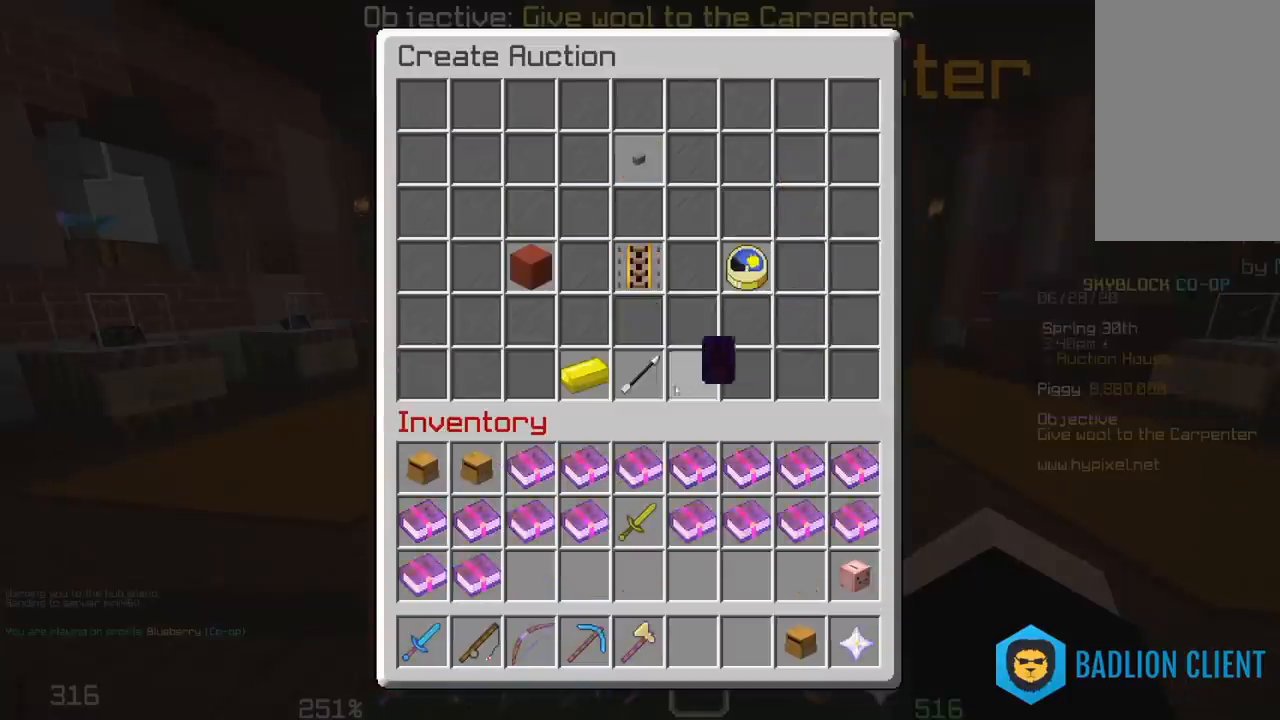
{"keys": [], "mouse": [], "events": []}
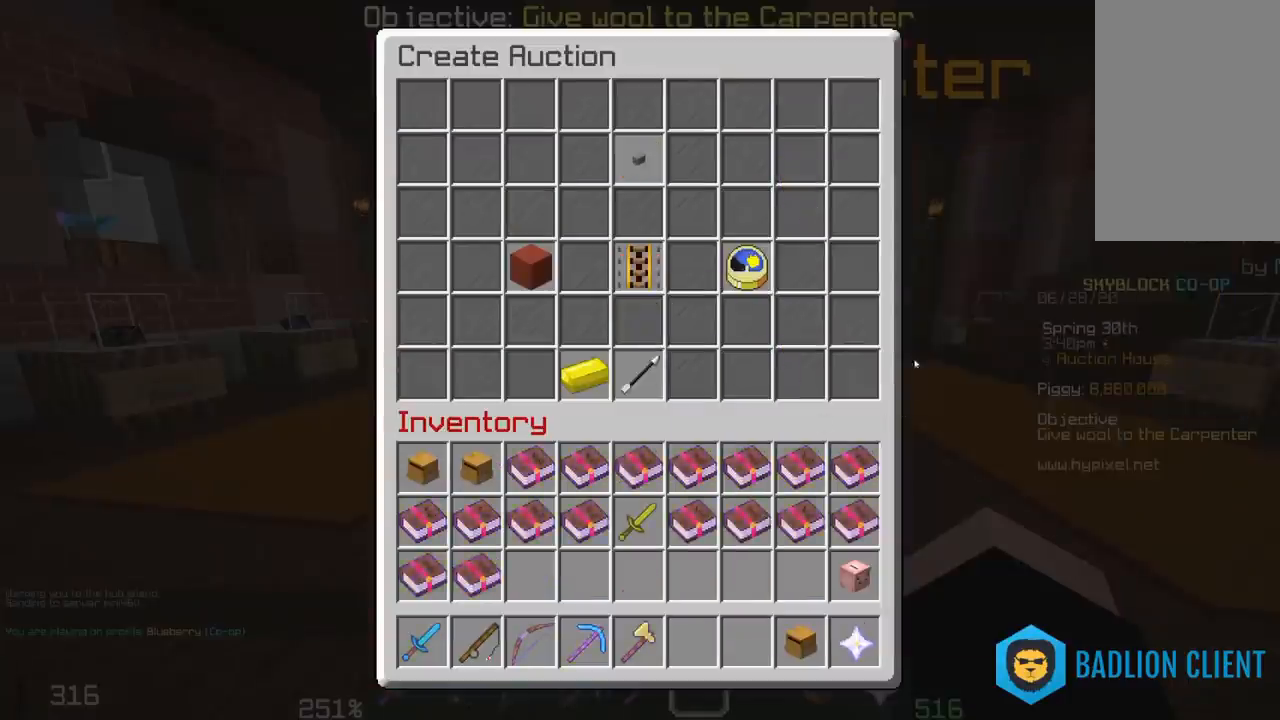
{"keys": ["d"], "mouse": [], "events": [[433, "d", "down"]]}
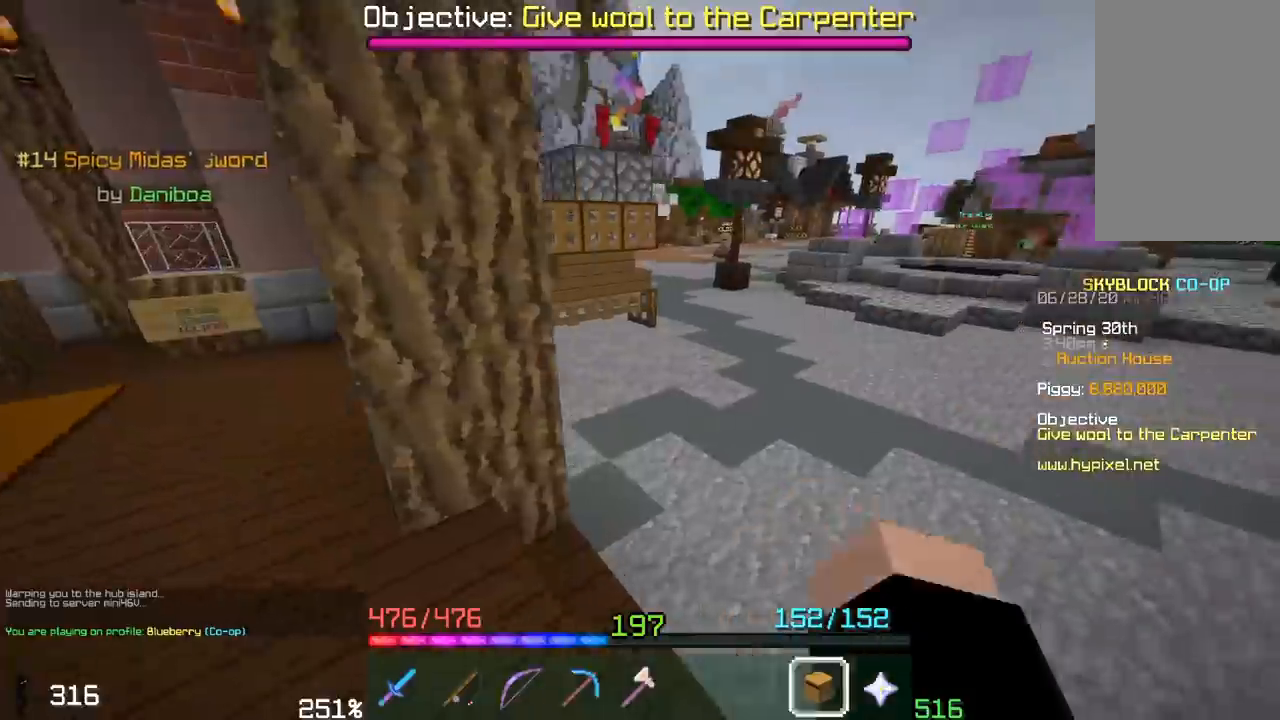
{"keys": ["d", "w"], "mouse": [], "events": [[200, "w", "down"]]}
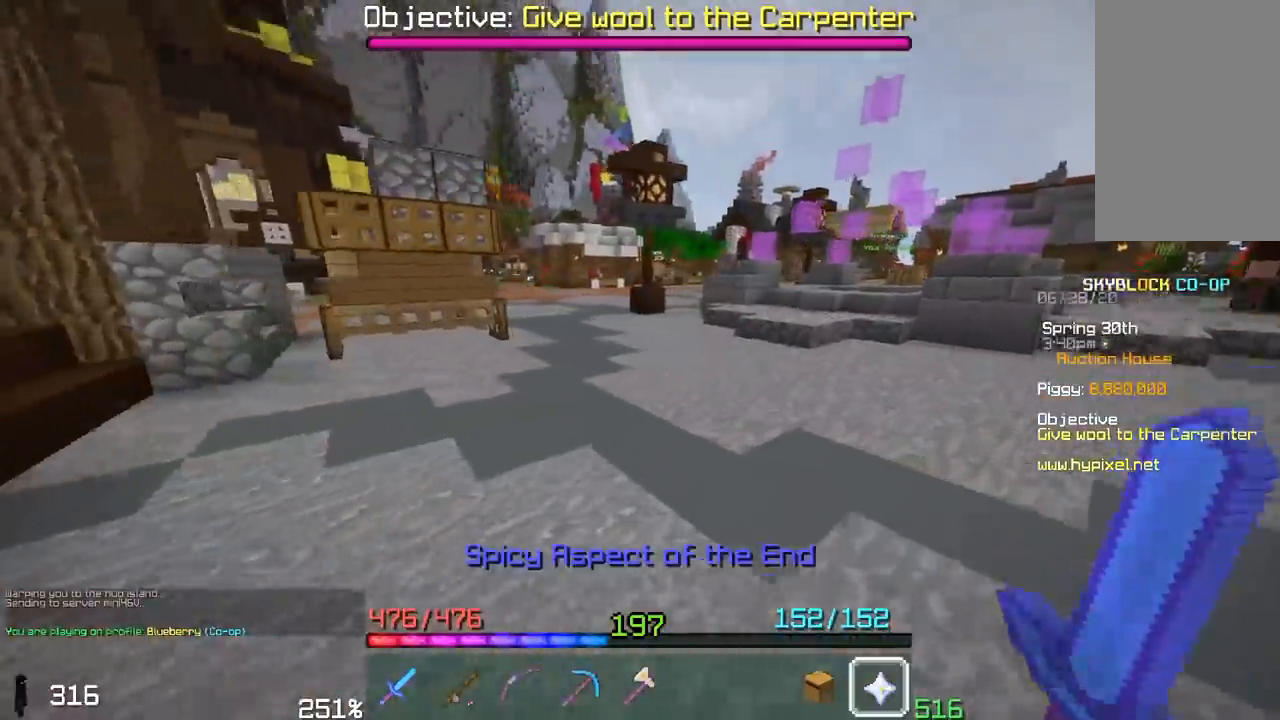
{"keys": [], "mouse": []}
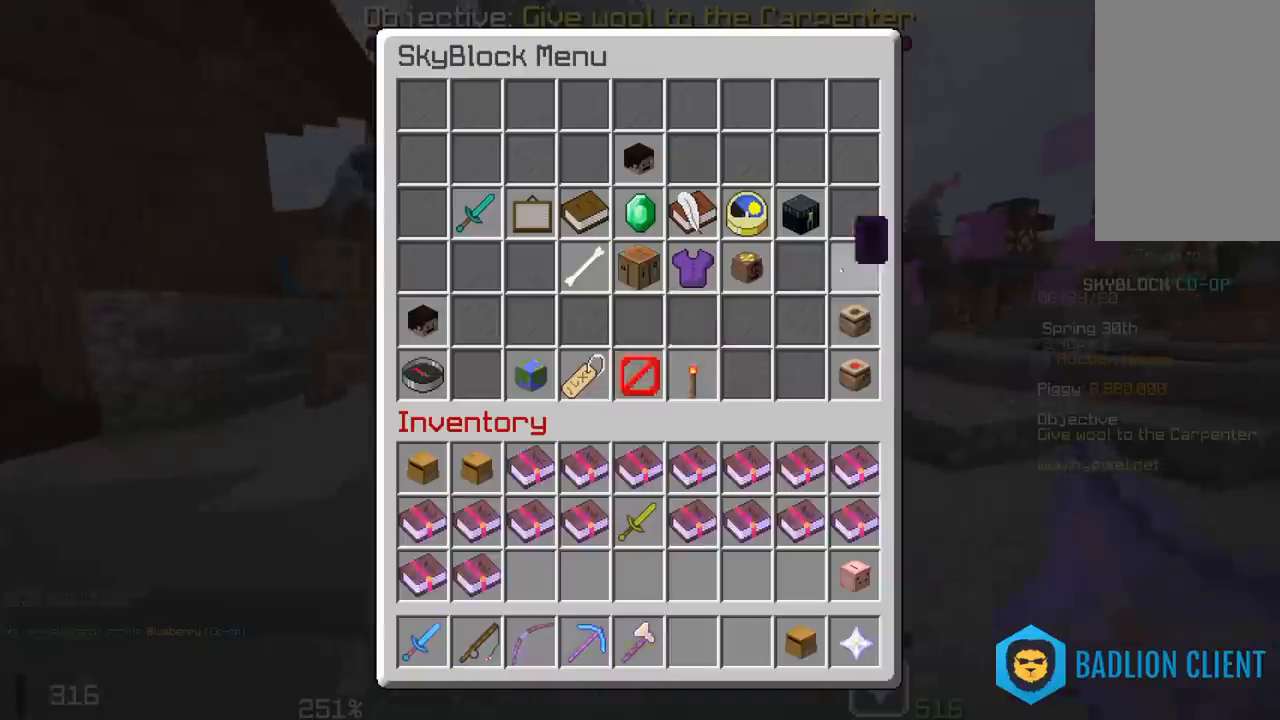
{"keys": ["w"], "mouse": [], "events": [[300, "w", "down"]]}
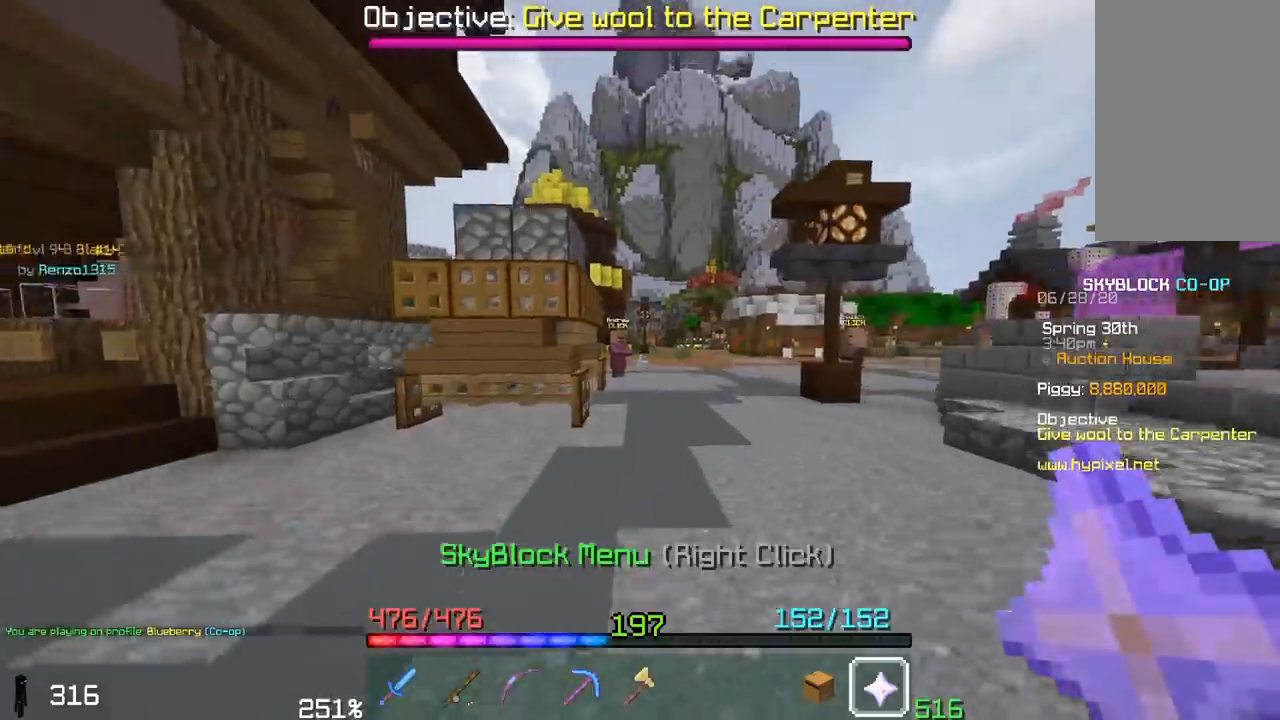
{"keys": ["w"], "mouse": [], "events": []}
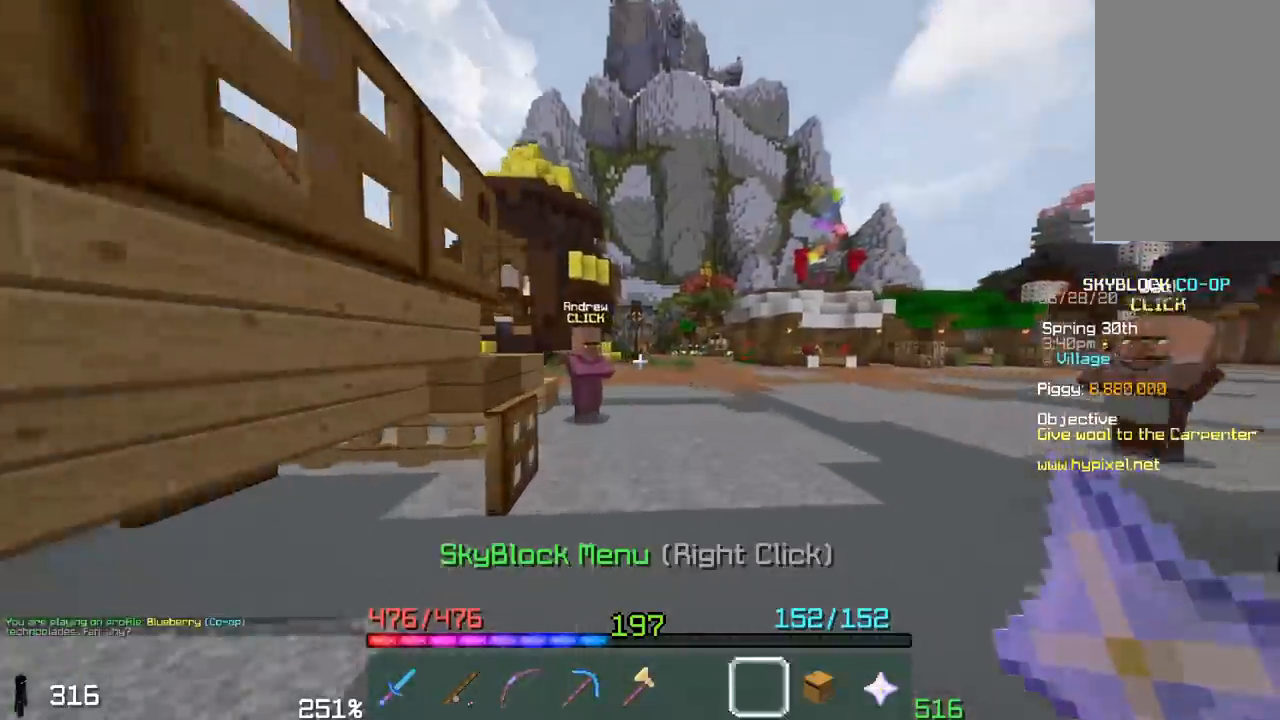
{"keys": ["w"], "mouse": [], "events": []}
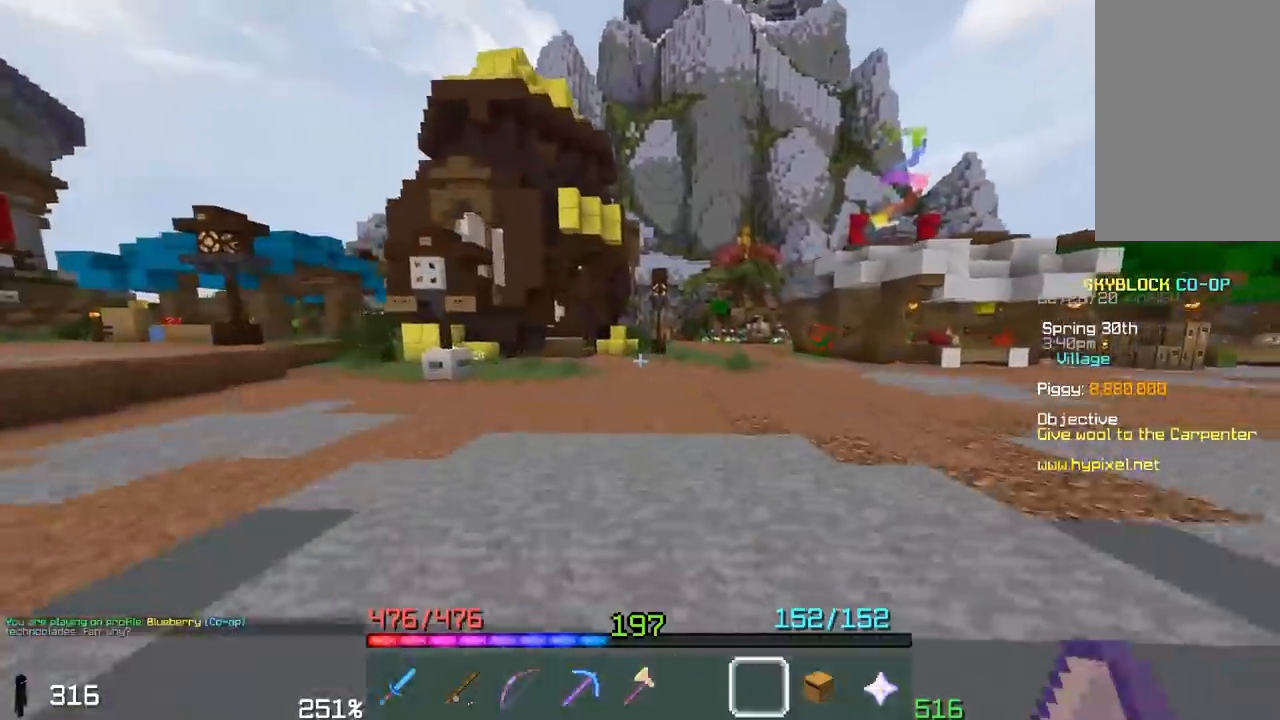
{"keys": ["d", "w"], "mouse": [], "events": [[283, "d", "down"]]}
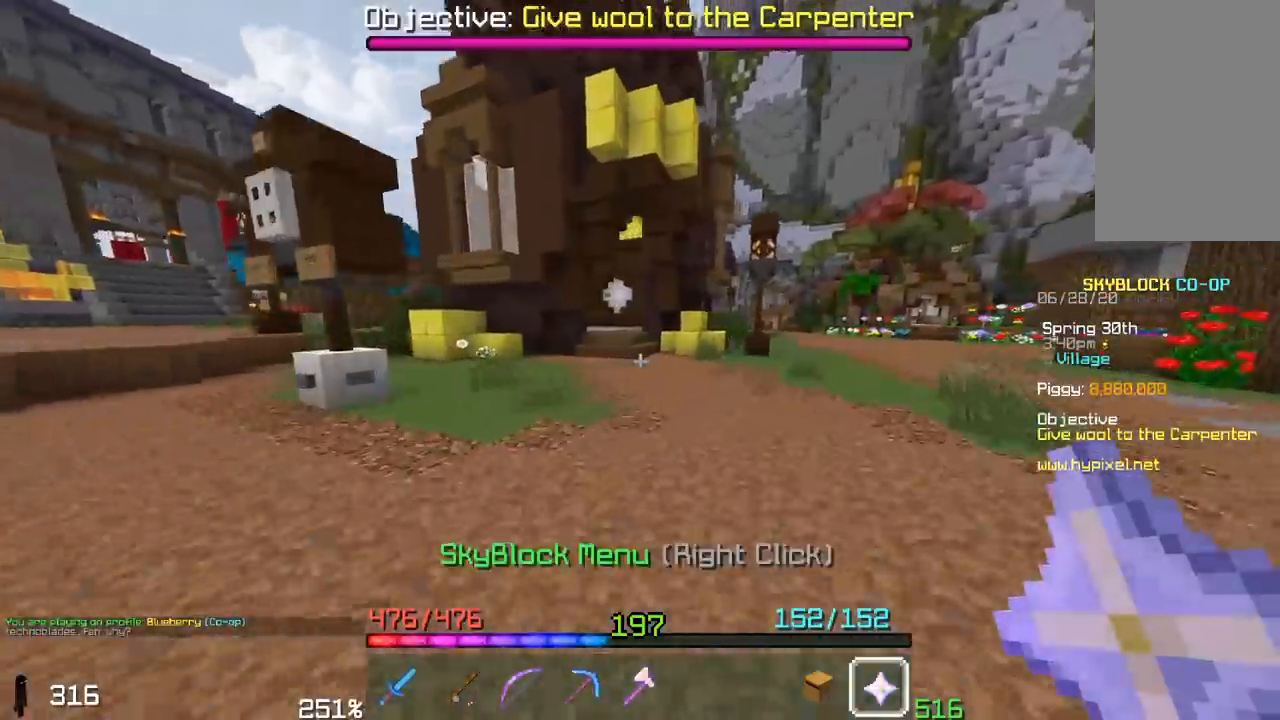
{"keys": [], "mouse": ["right"], "events": [[150, "d", "up"], [400, "w", "up"], [500, "mouse_right", "down"]]}
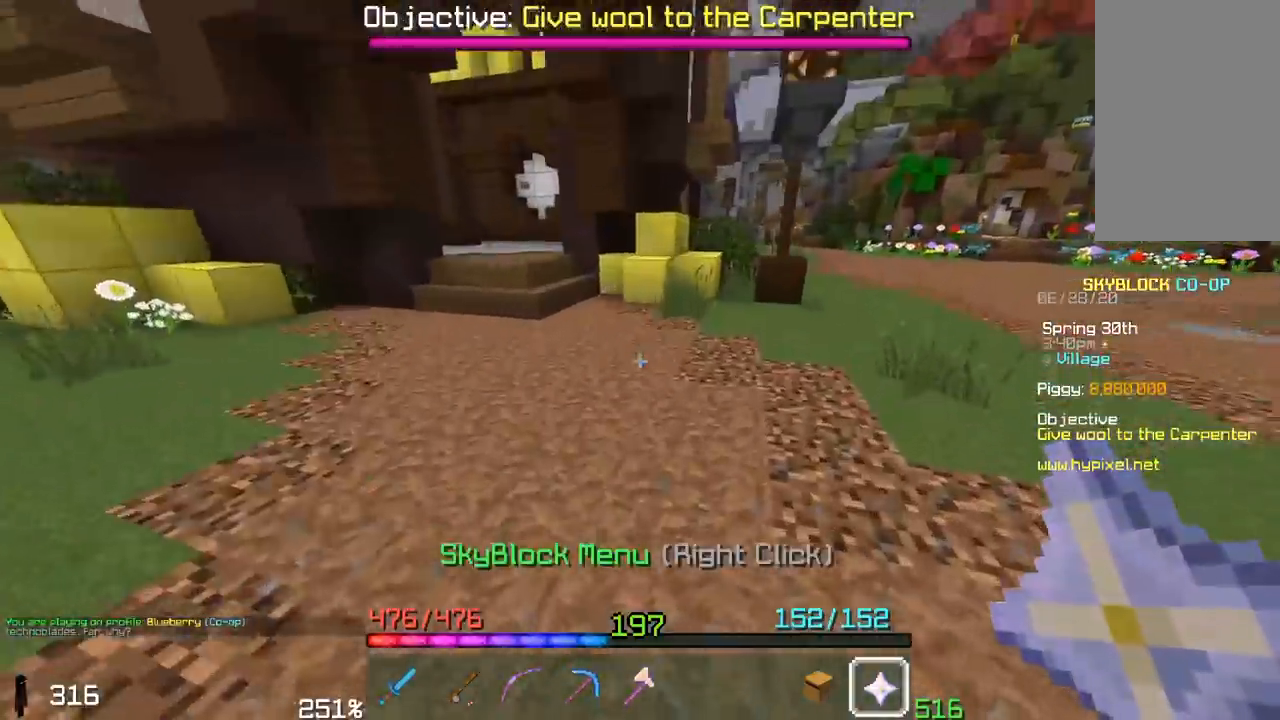
{"keys": [], "mouse": [], "events": [[133, "mouse_right", "up"]]}